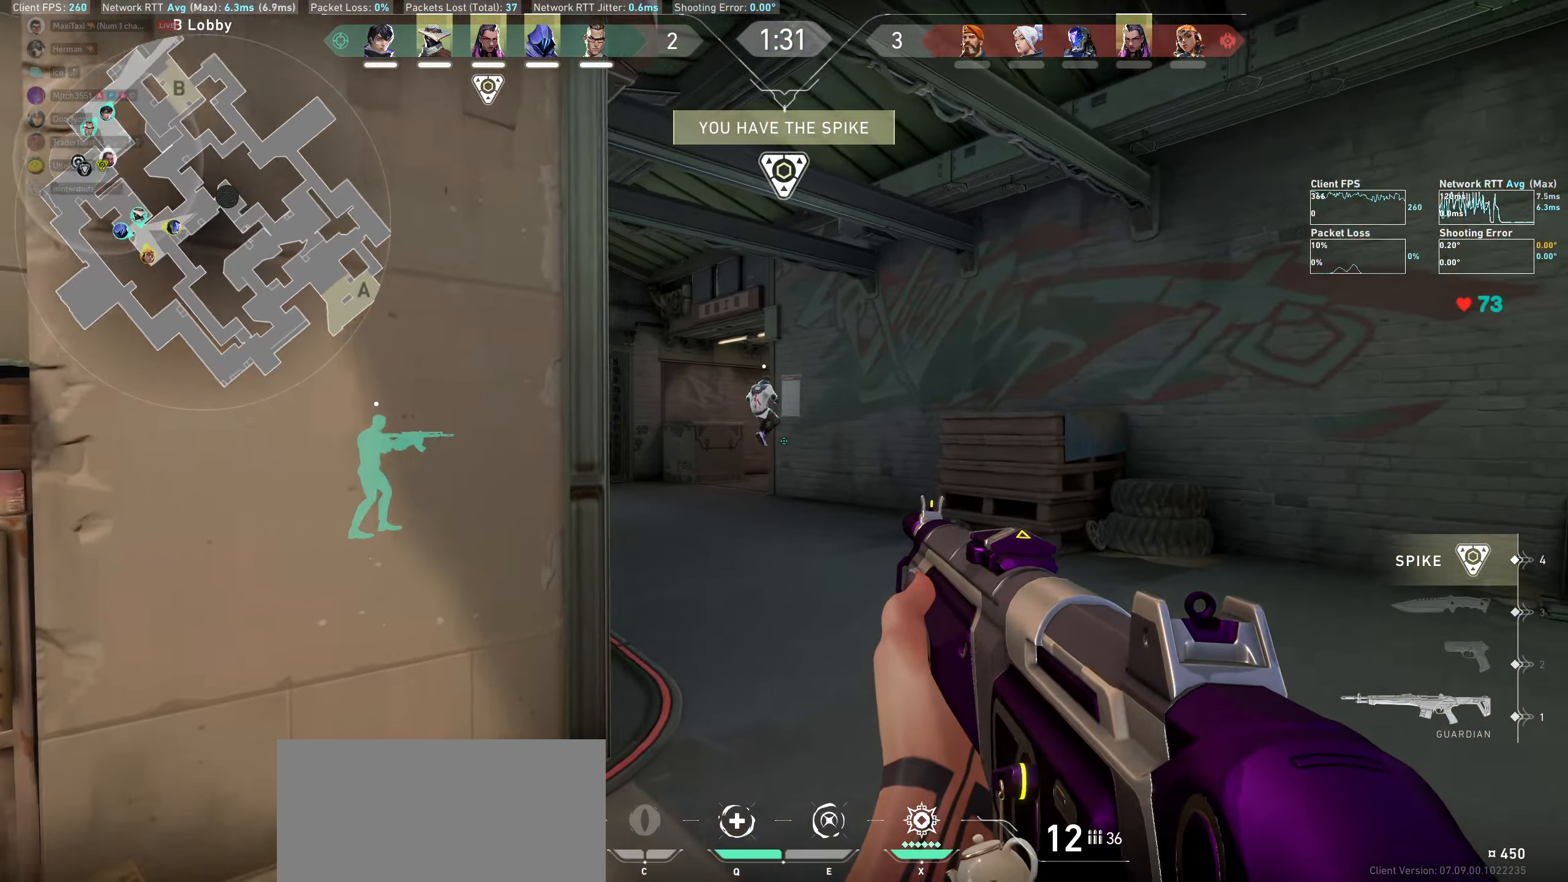
Gameplay with keyboard and mouse; each line is a JSON object with the keys and mouse buttons held at the frame after it. "events" lists presses ("down") and releases ("up") of "a", "ctrl", "d", "e", "q", "s", "shift", "space", "w", "mouse_left", "mouse_wheel", "mouse_right" and "mouse_mb4" between this image and that frame as [ms after this image, input, new state], when the widget could be followed in between. "mouse_left", "mouse_wheel", "mouse_right", "mouse_mb4" = the "left", "wheel", "right", "mb4" buttons of the "mouse" list. No other keys are recorded. "wheel" means that the mouse wheel is clicked or scrolled. Not read: mouse_mb5 mouse_move.
{"keys": ["w"], "mouse": [], "events": [[33, "d", "up"]]}
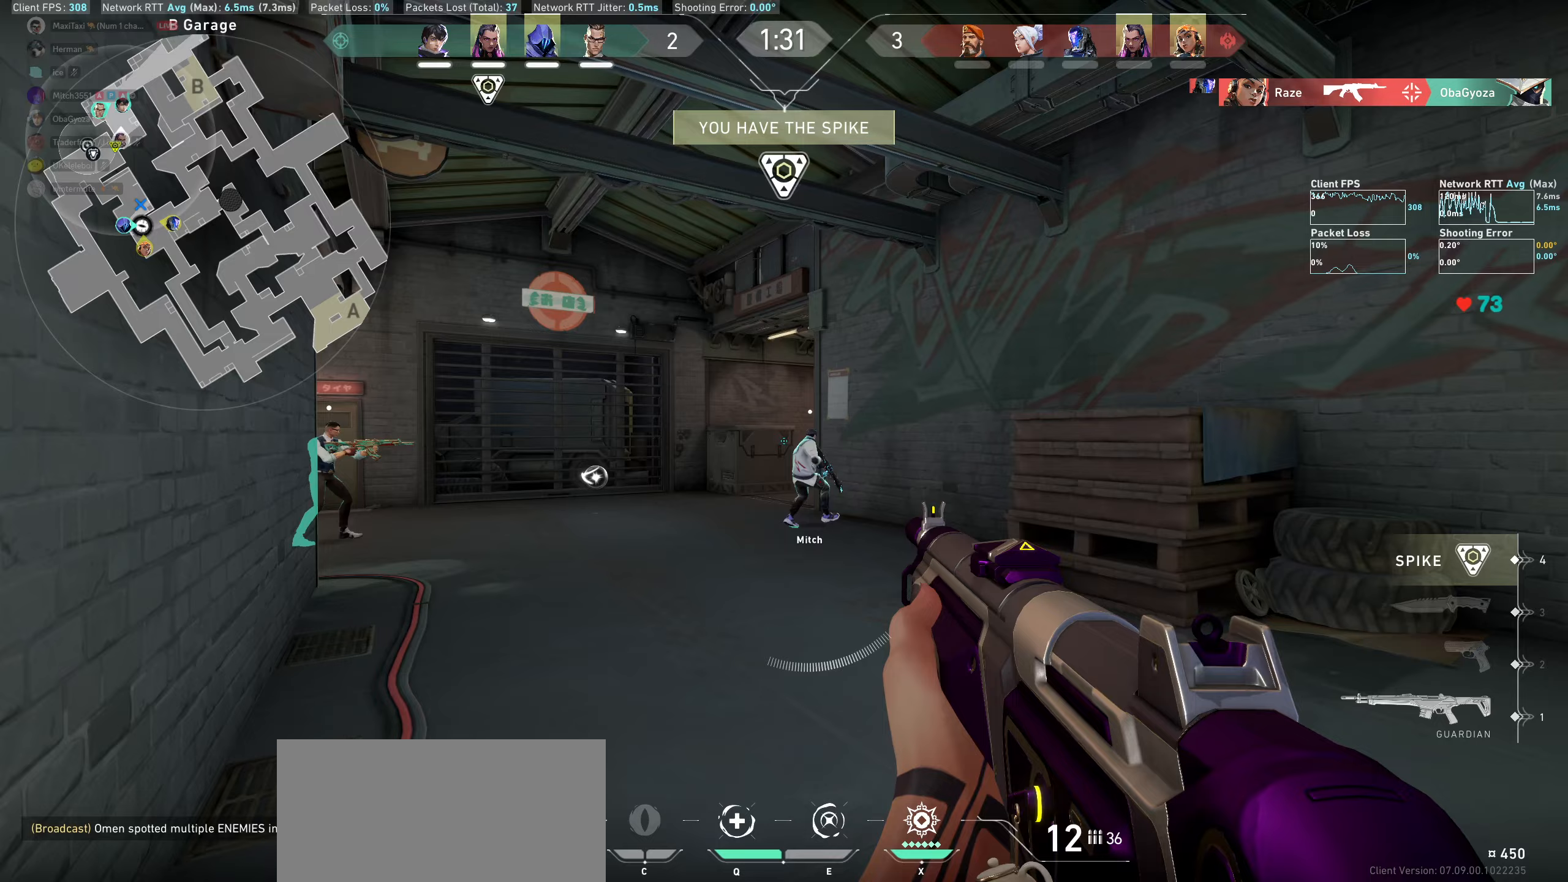
{"keys": ["w"], "mouse": [], "events": []}
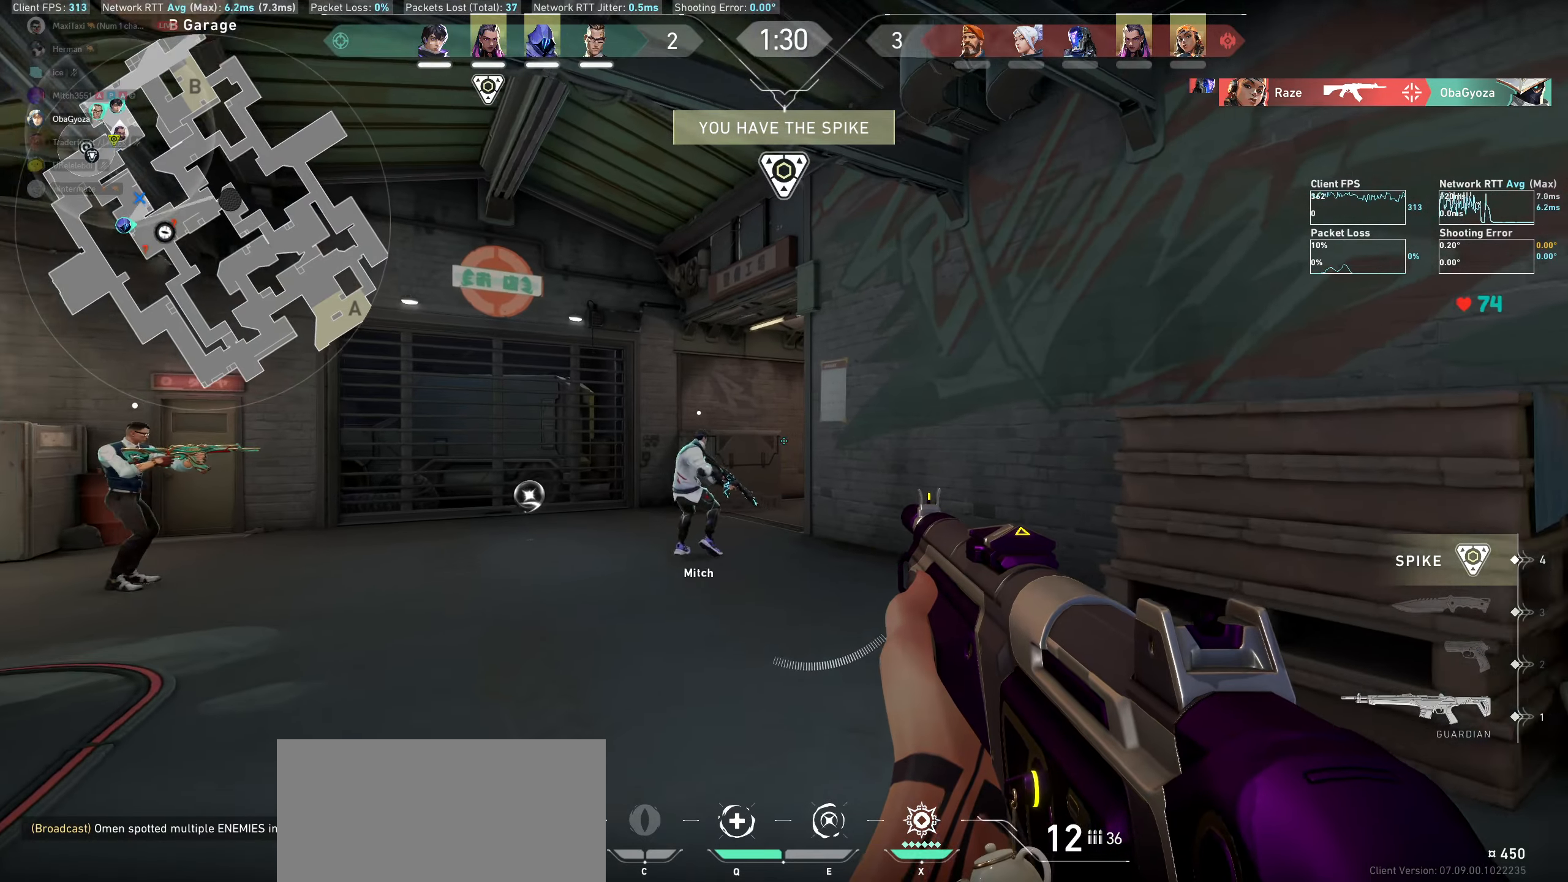
{"keys": [], "mouse": [], "events": [[450, "w", "up"]]}
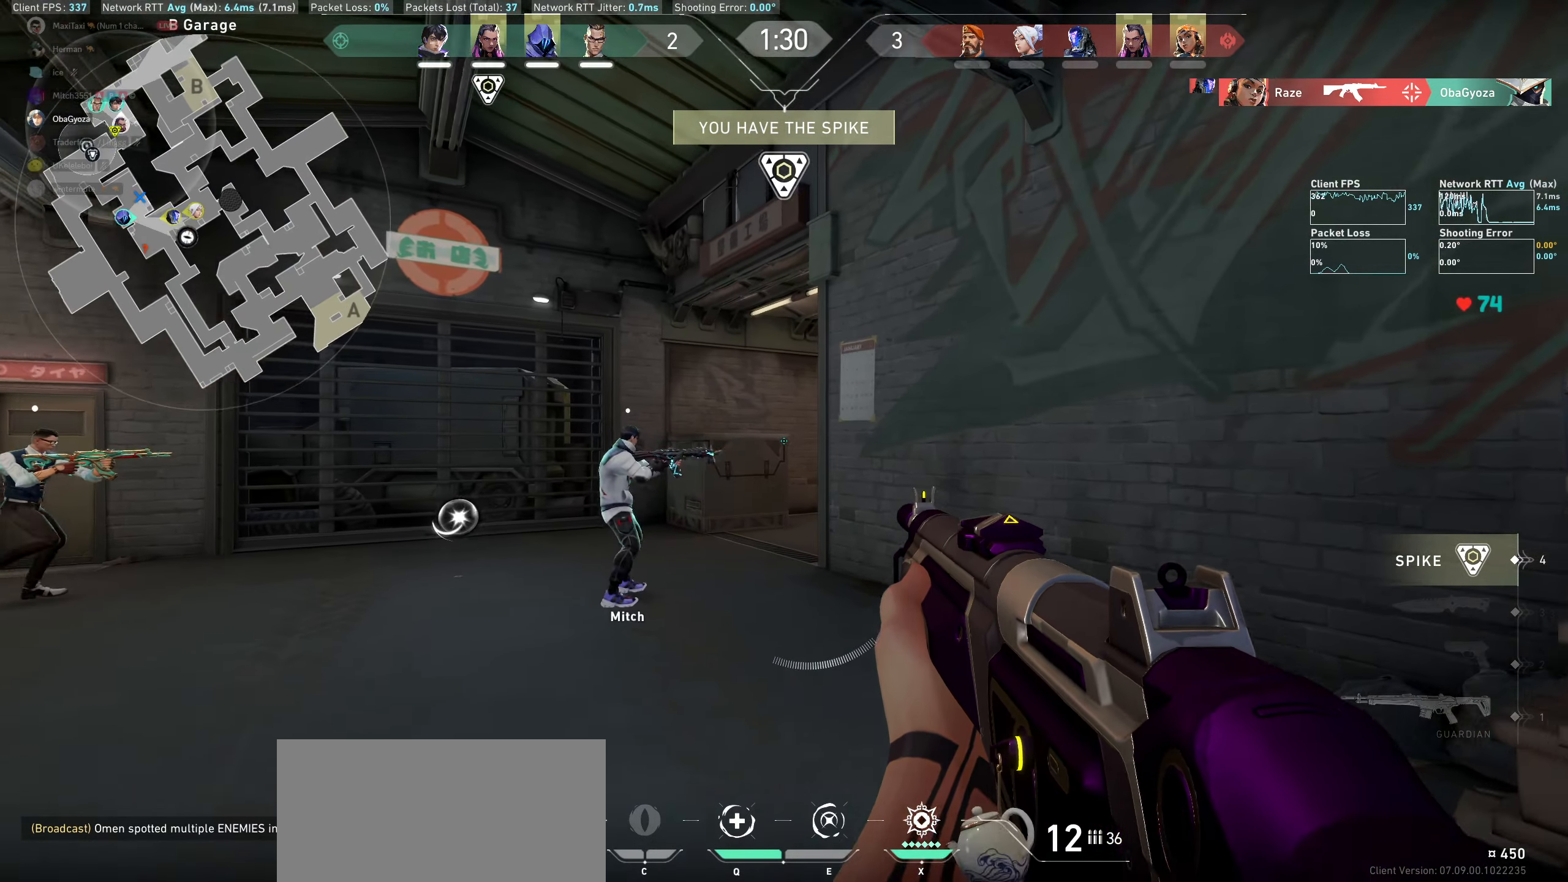
{"keys": ["a", "w"], "mouse": [], "events": [[117, "a", "down"], [183, "w", "down"]]}
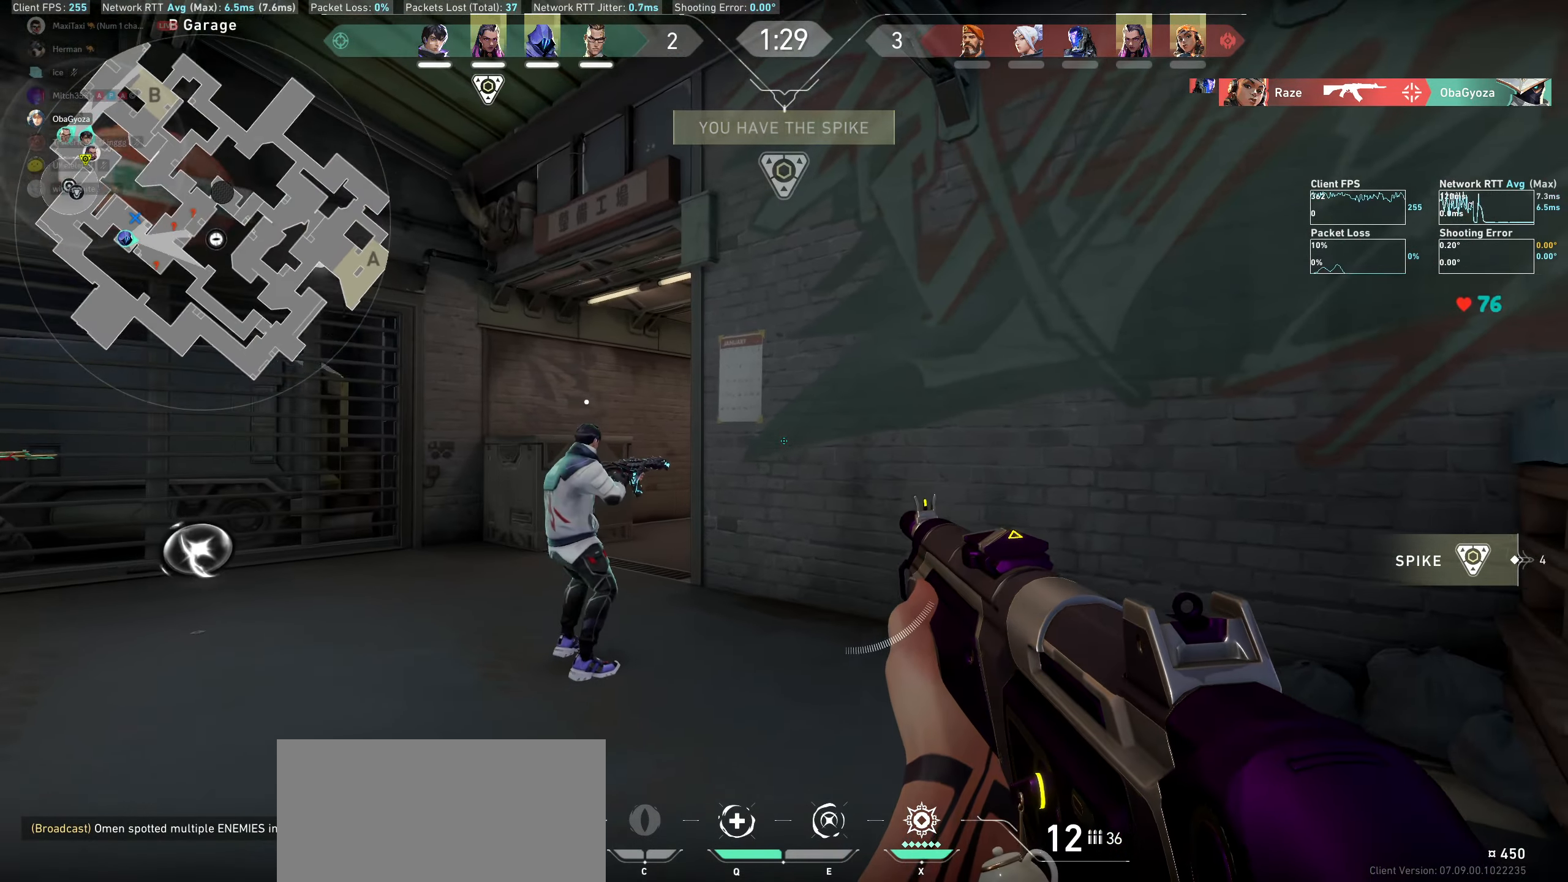
{"keys": ["a"], "mouse": [], "events": [[150, "w", "up"], [267, "a", "up"], [483, "a", "down"]]}
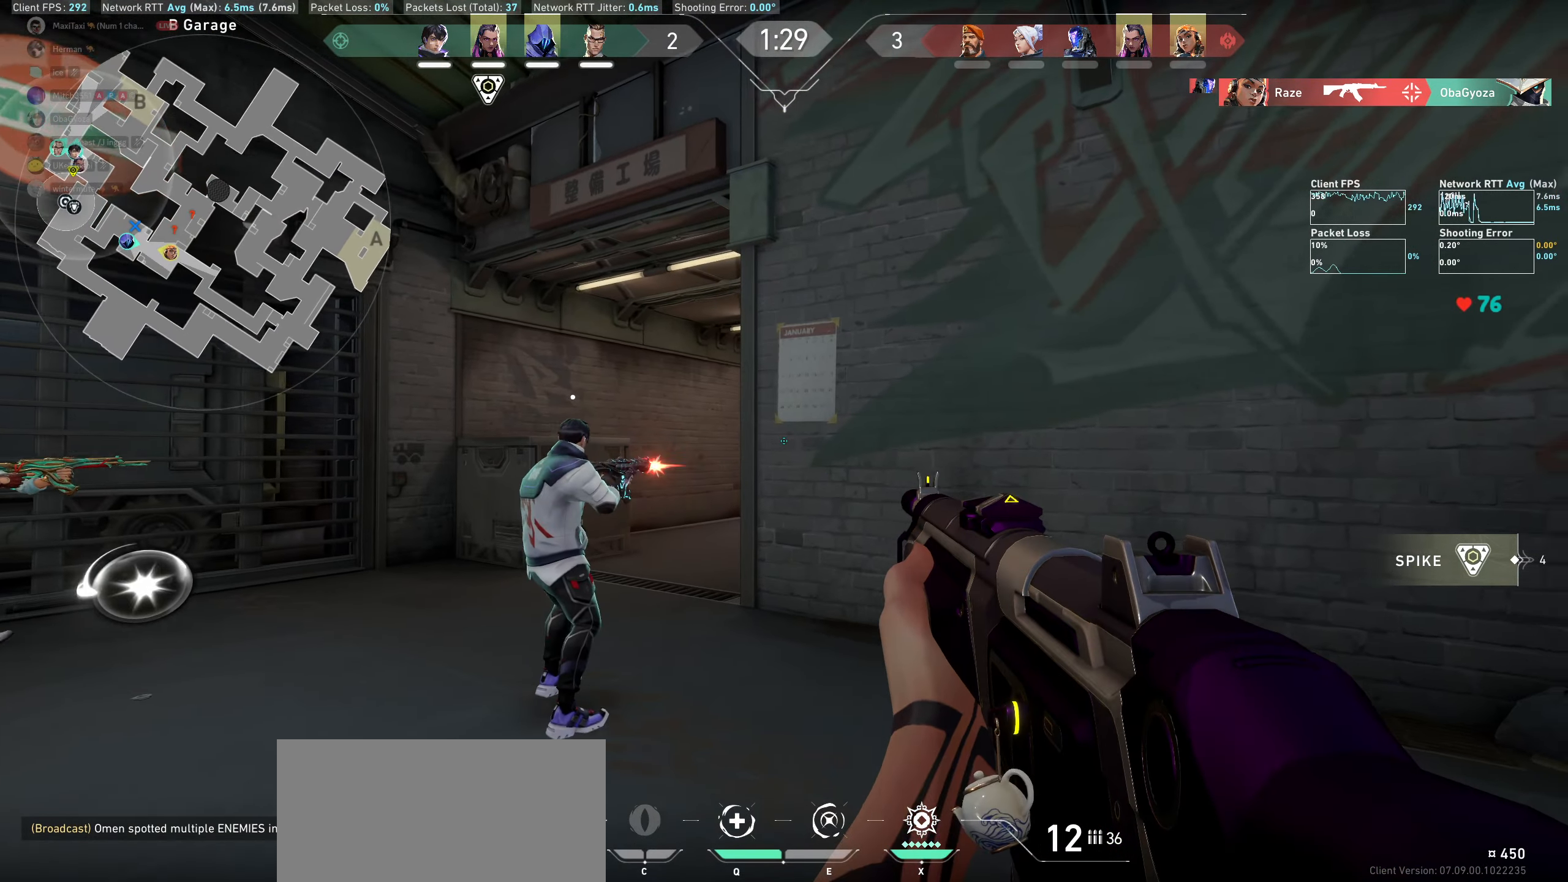
{"keys": [], "mouse": [], "events": [[383, "a", "up"]]}
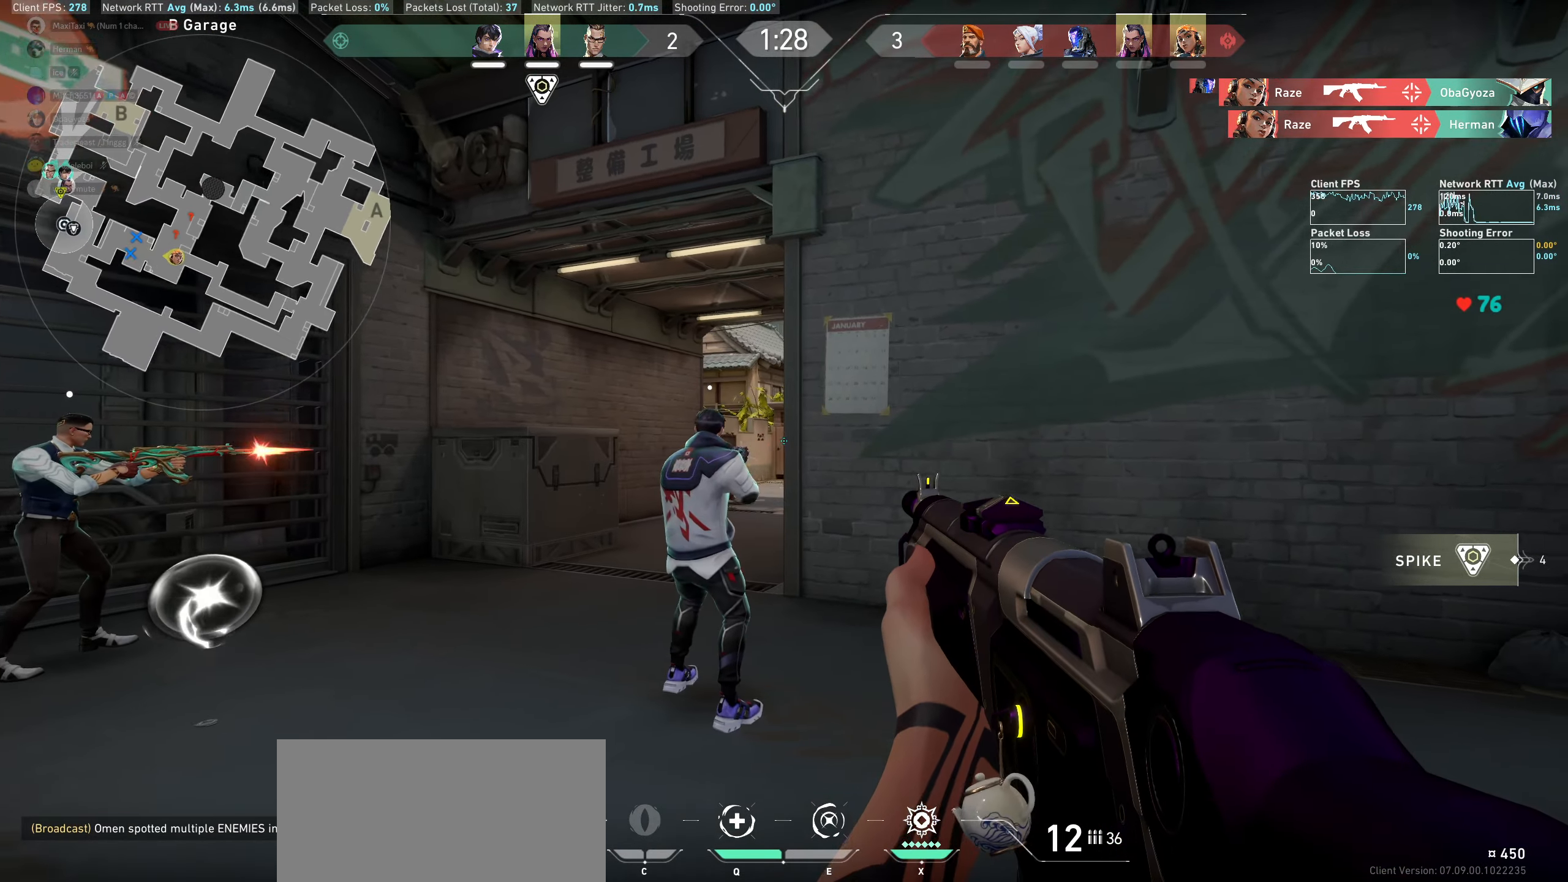
{"keys": ["a"], "mouse": [], "events": [[67, "a", "down"]]}
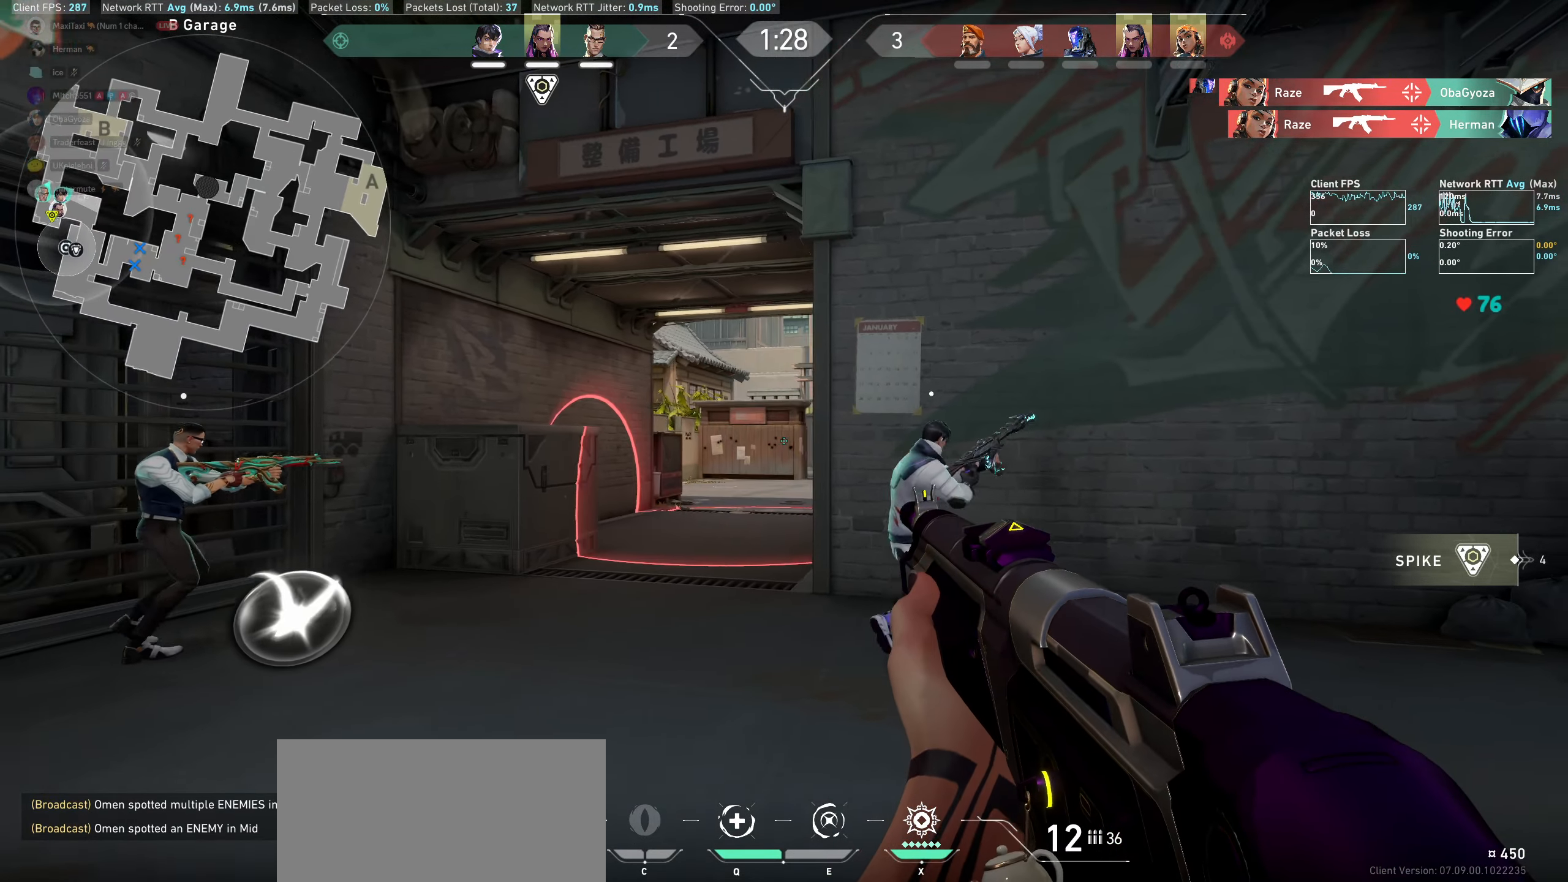
{"keys": [], "mouse": [], "events": [[33, "a", "up"], [183, "a", "down"], [317, "a", "up"]]}
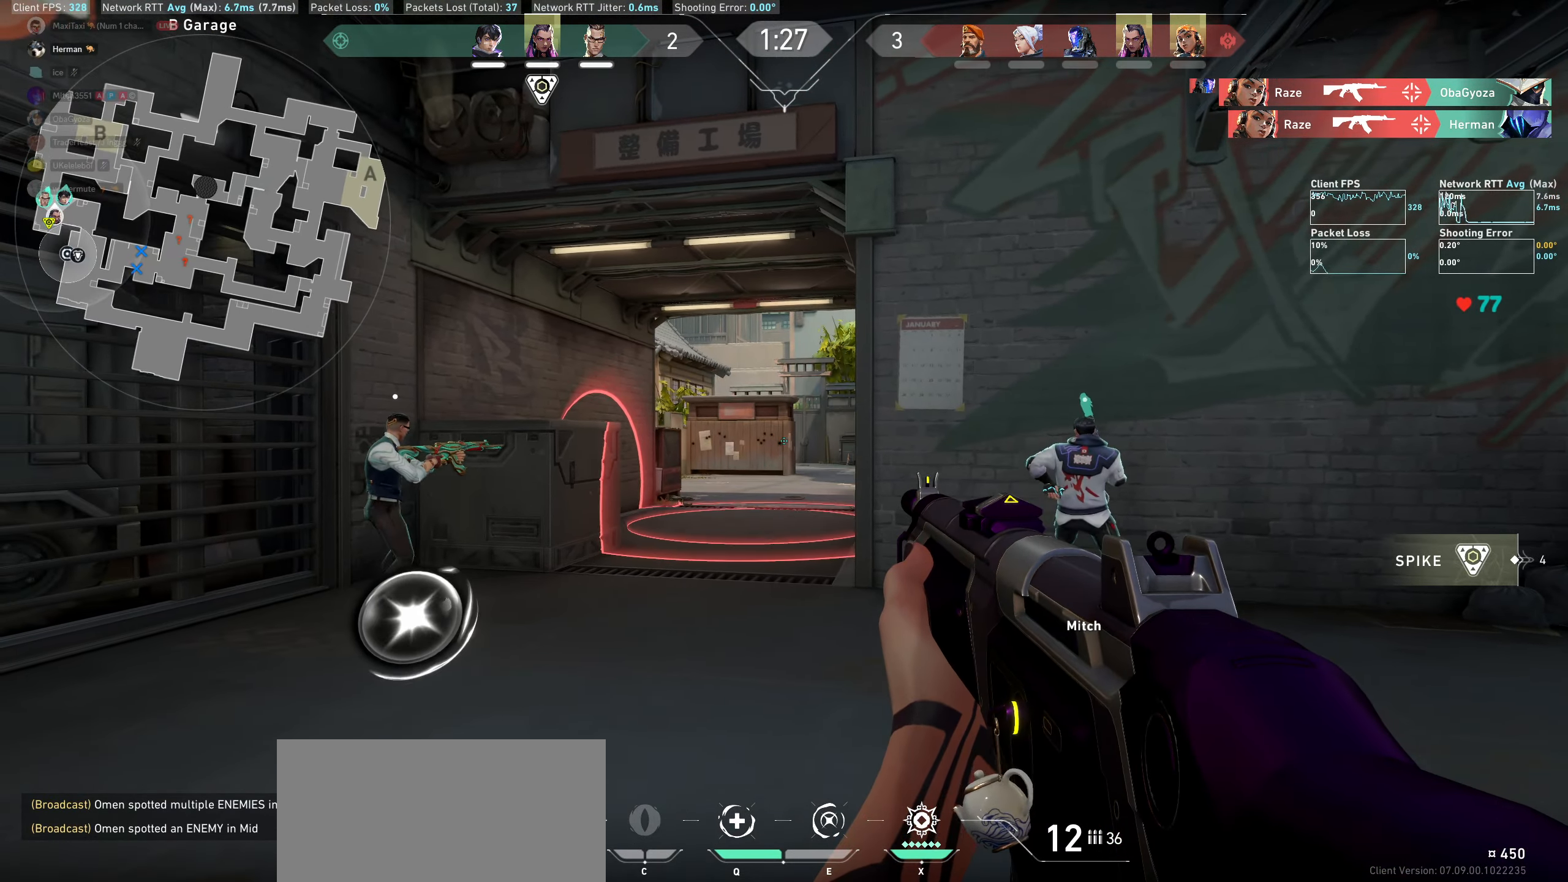
{"keys": [], "mouse": [], "events": [[83, "d", "down"], [283, "d", "up"]]}
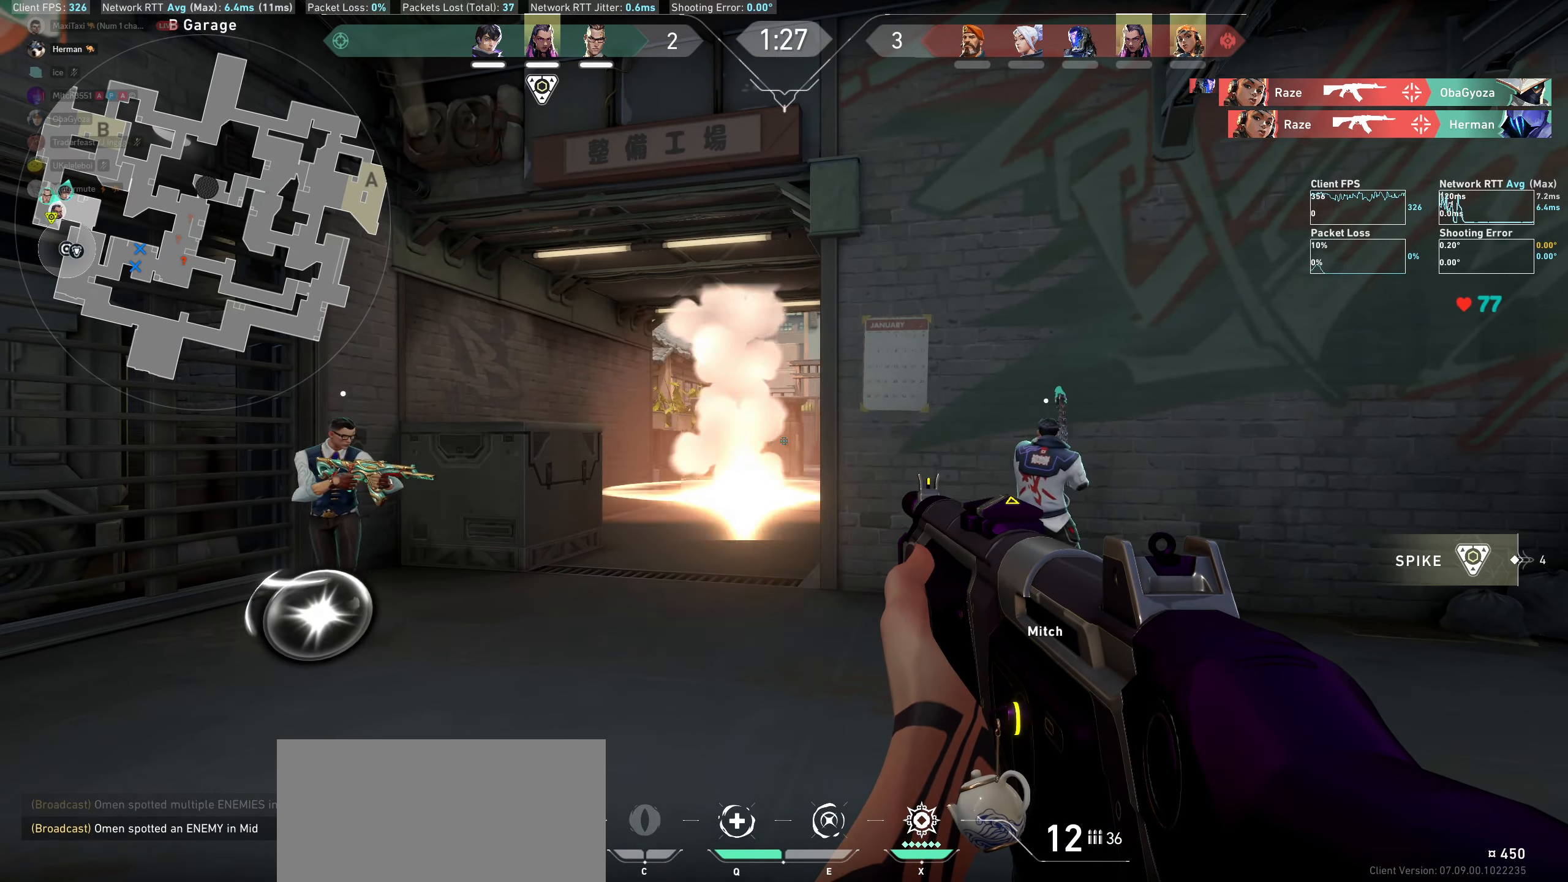
{"keys": [], "mouse": ["left"], "events": [[167, "mouse_left", "down"], [283, "mouse_left", "up"], [450, "mouse_left", "down"]]}
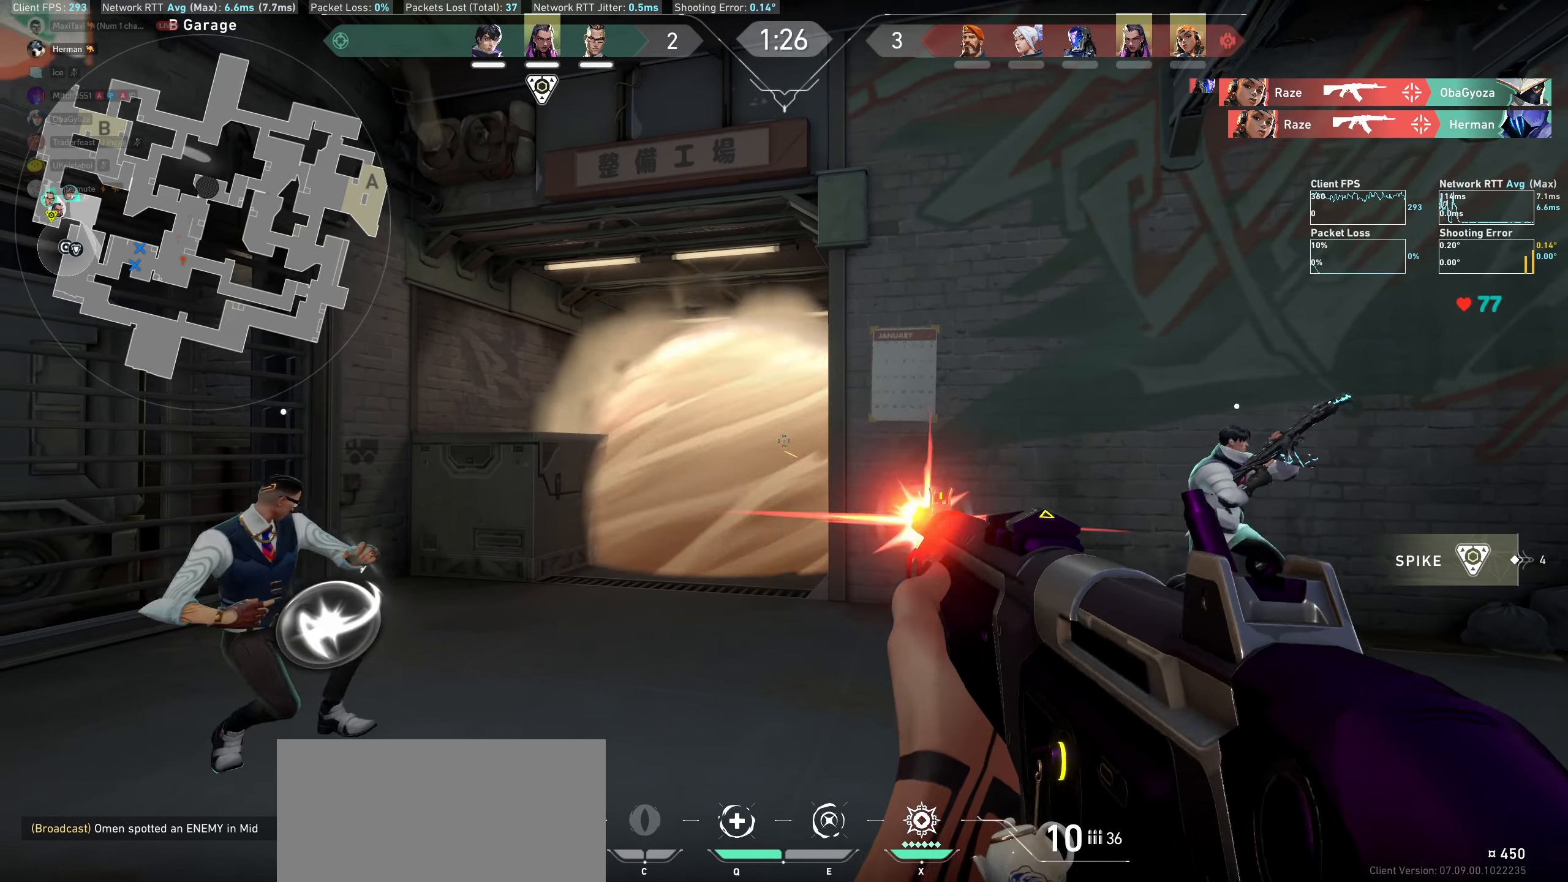
{"keys": ["d"], "mouse": [], "events": [[50, "mouse_left", "up"], [150, "mouse_left", "down"], [250, "mouse_left", "up"], [317, "mouse_left", "down"], [417, "d", "down"], [417, "mouse_left", "up"]]}
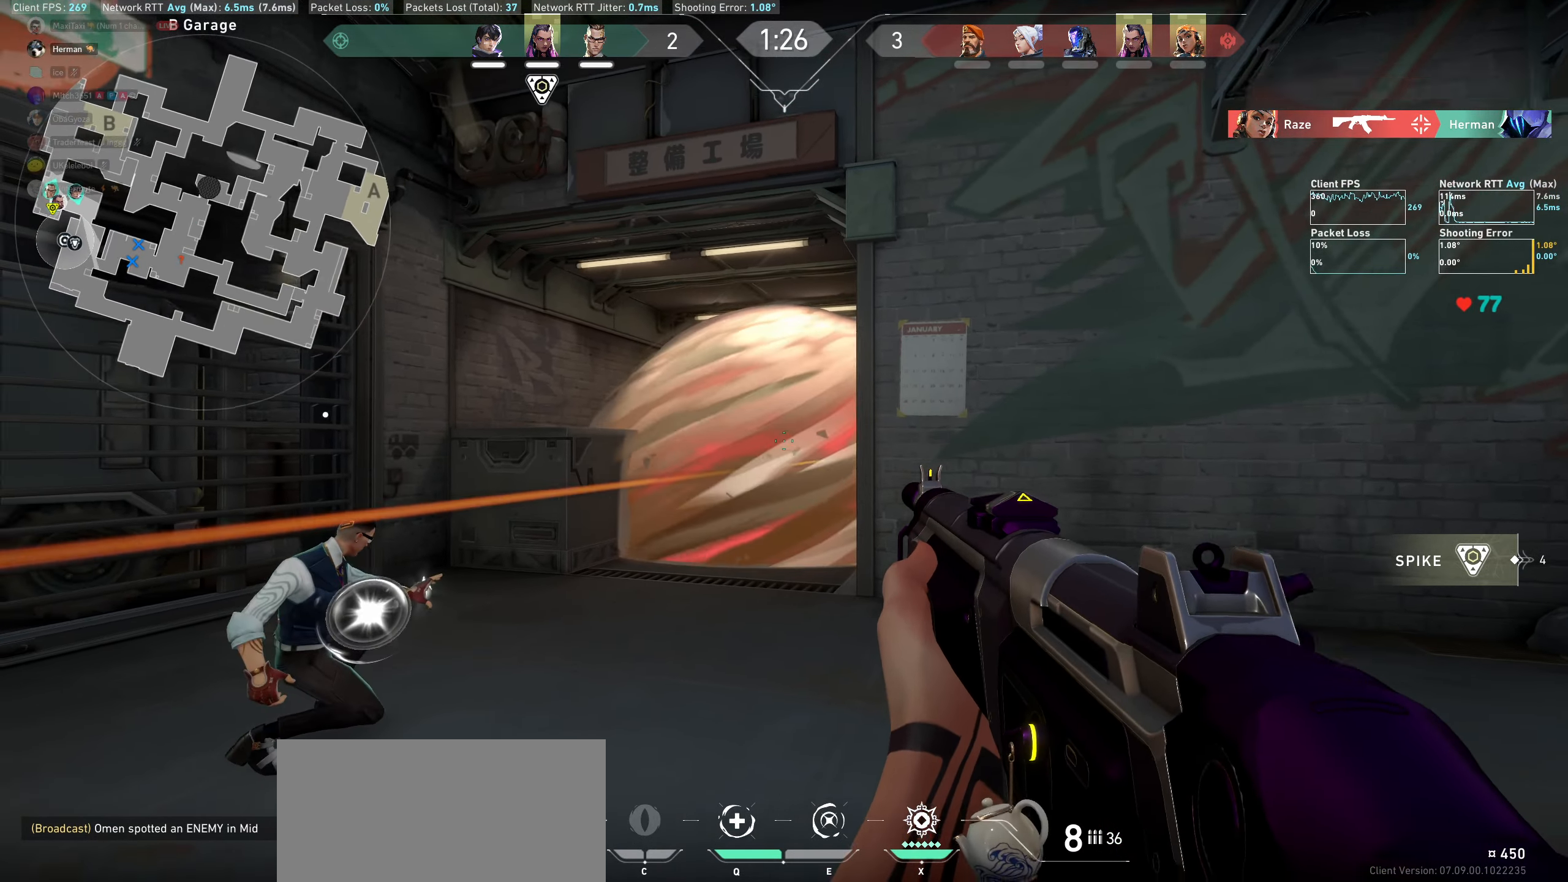
{"keys": ["a"], "mouse": ["left"], "events": [[167, "d", "up"], [434, "mouse_left", "down"], [467, "a", "down"]]}
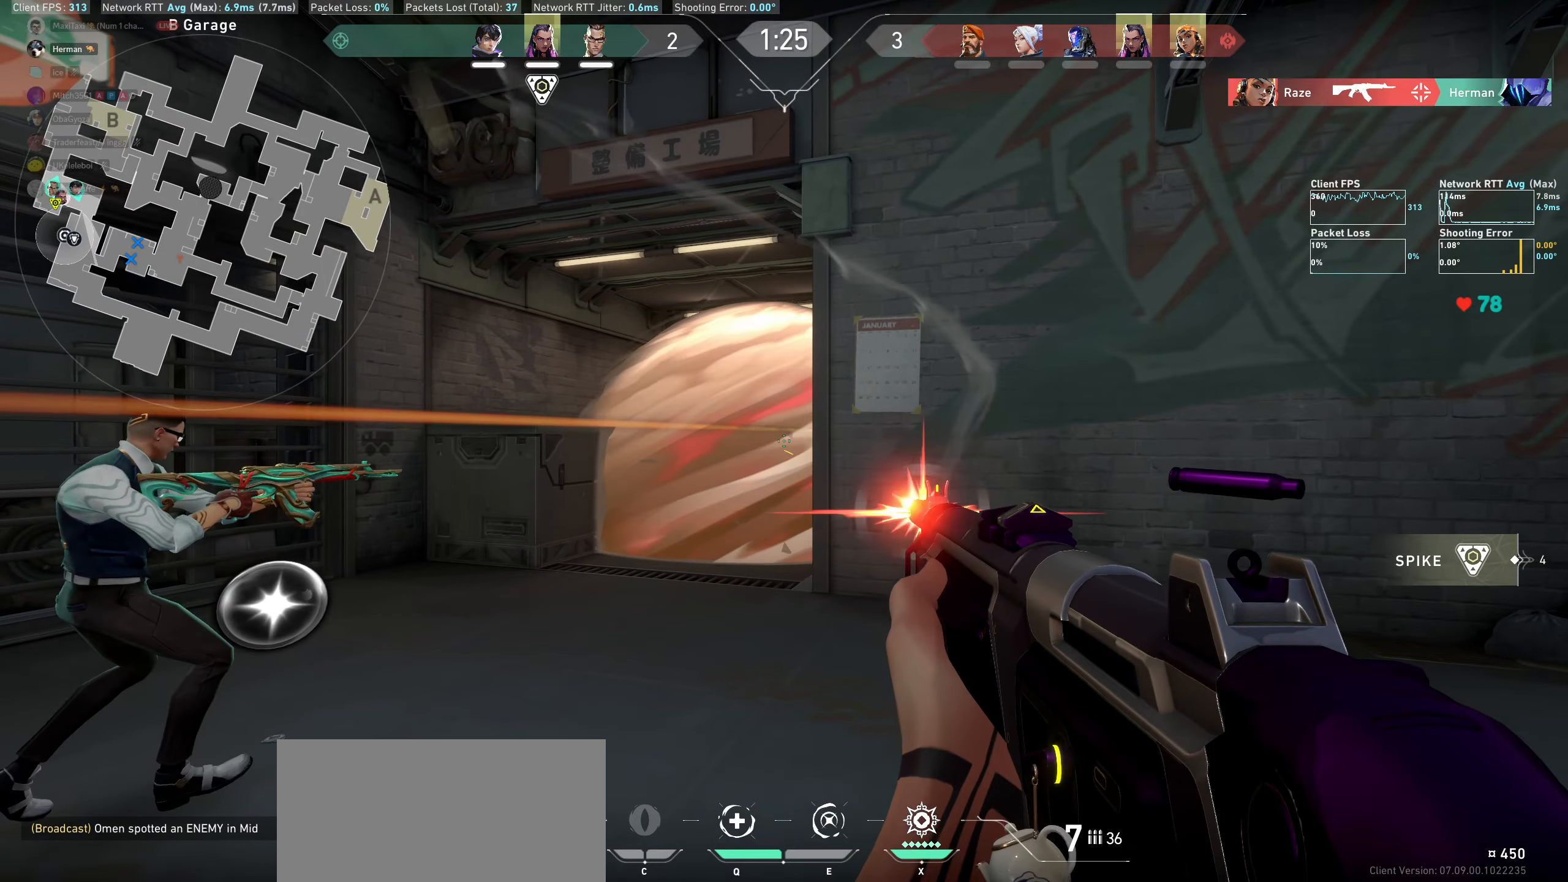
{"keys": ["a"], "mouse": [], "events": [[50, "mouse_left", "up"]]}
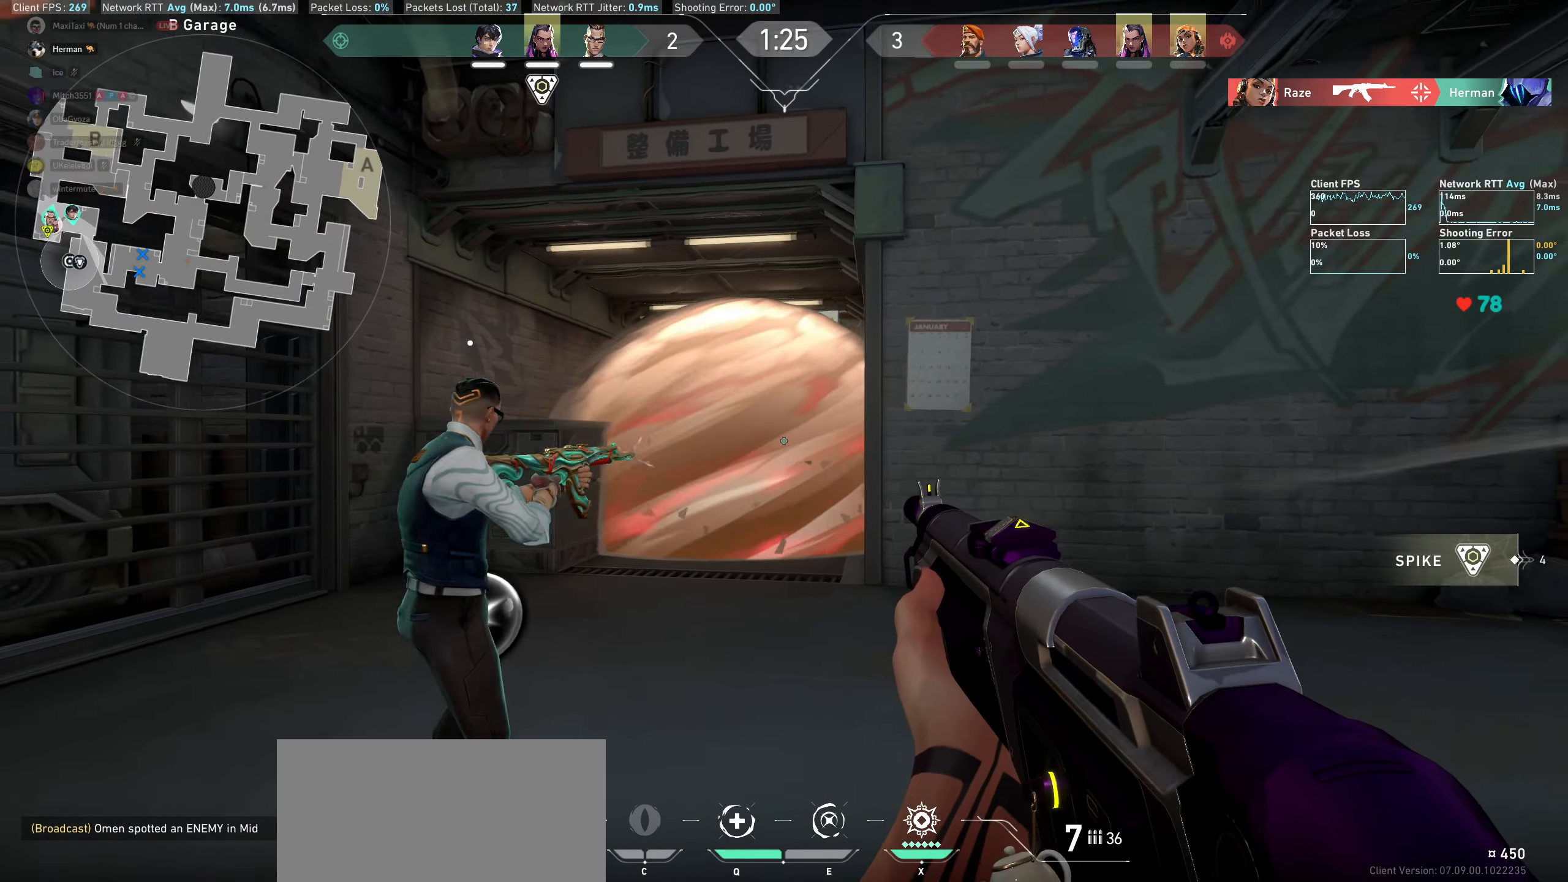
{"keys": [], "mouse": [], "events": [[267, "a", "up"]]}
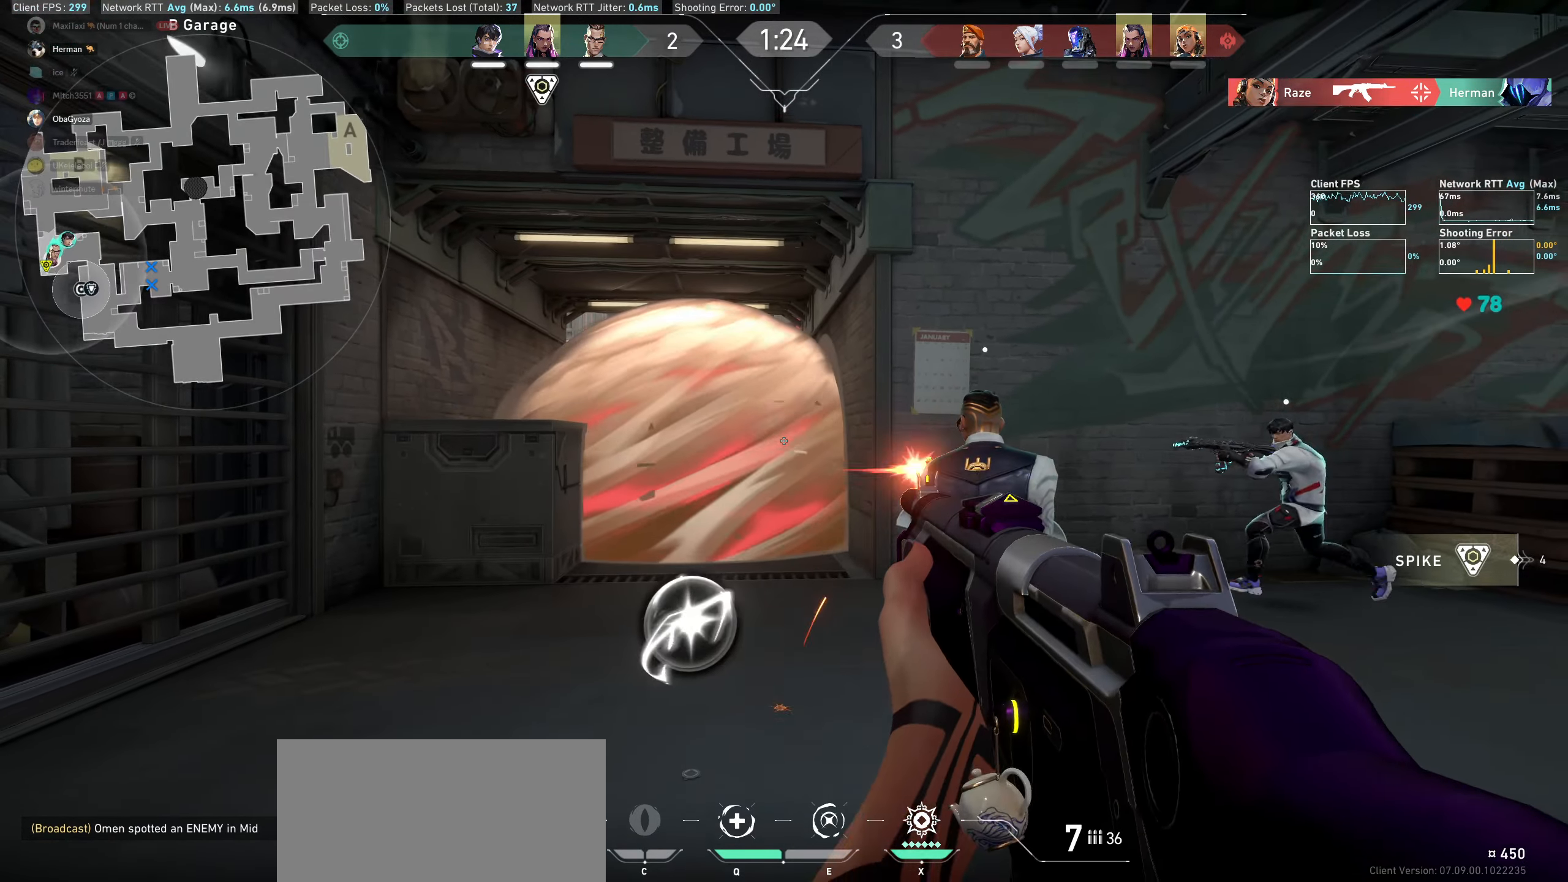
{"keys": ["d"], "mouse": ["left"], "events": [[17, "mouse_left", "down"], [150, "mouse_left", "up"], [217, "mouse_left", "down"], [334, "mouse_left", "up"], [400, "mouse_left", "down"], [417, "d", "down"]]}
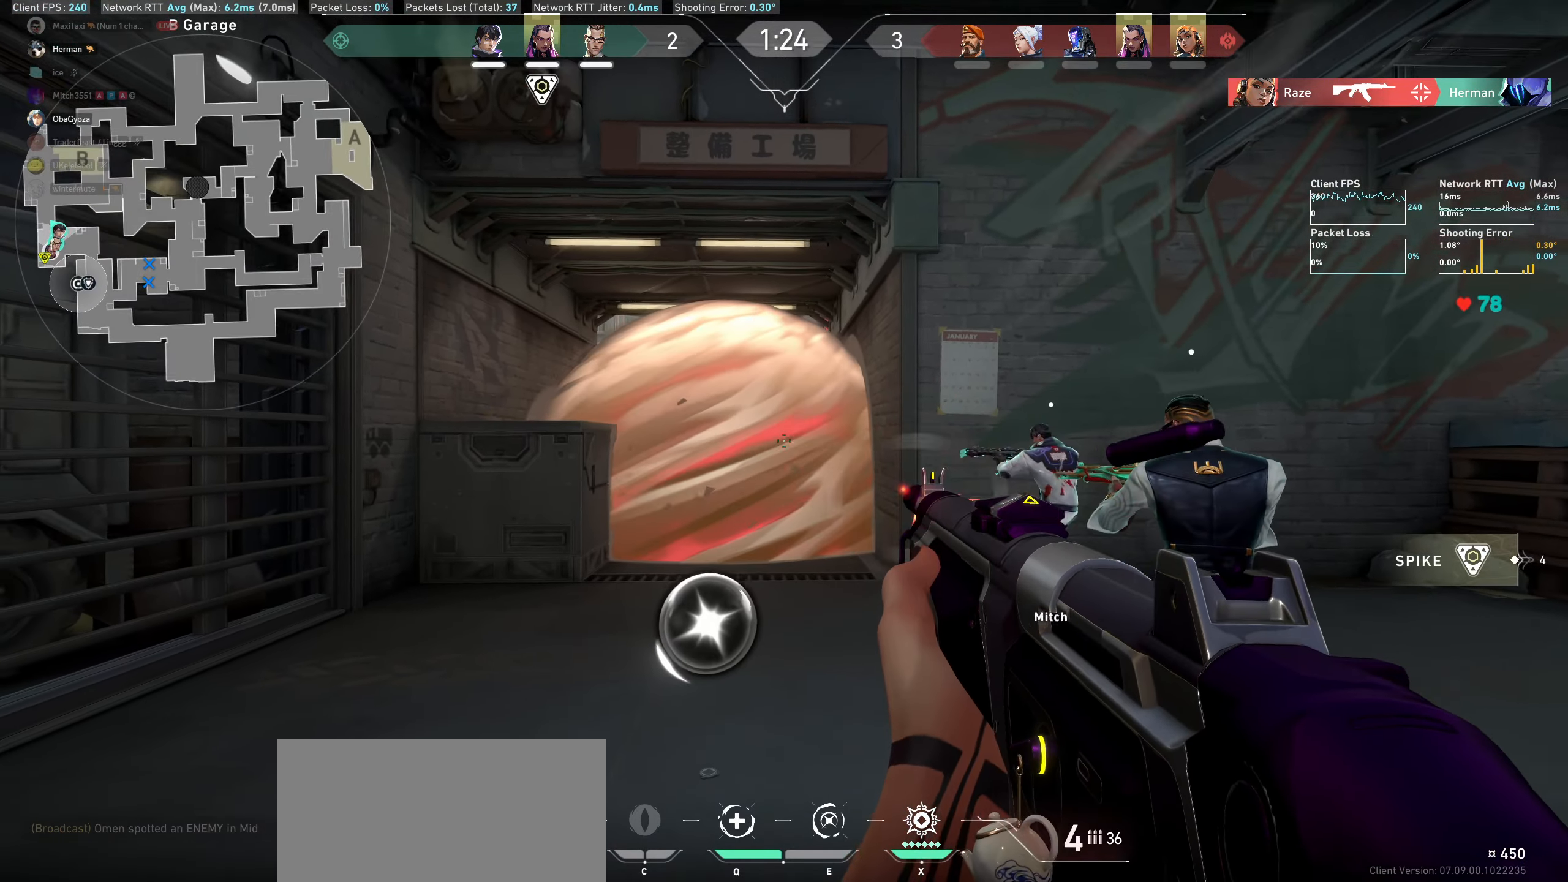
{"keys": ["d", "w"], "mouse": [], "events": [[34, "mouse_left", "up"], [100, "mouse_left", "down"], [200, "mouse_left", "up"], [234, "mouse_left", "down"], [317, "mouse_left", "up"], [367, "w", "down"]]}
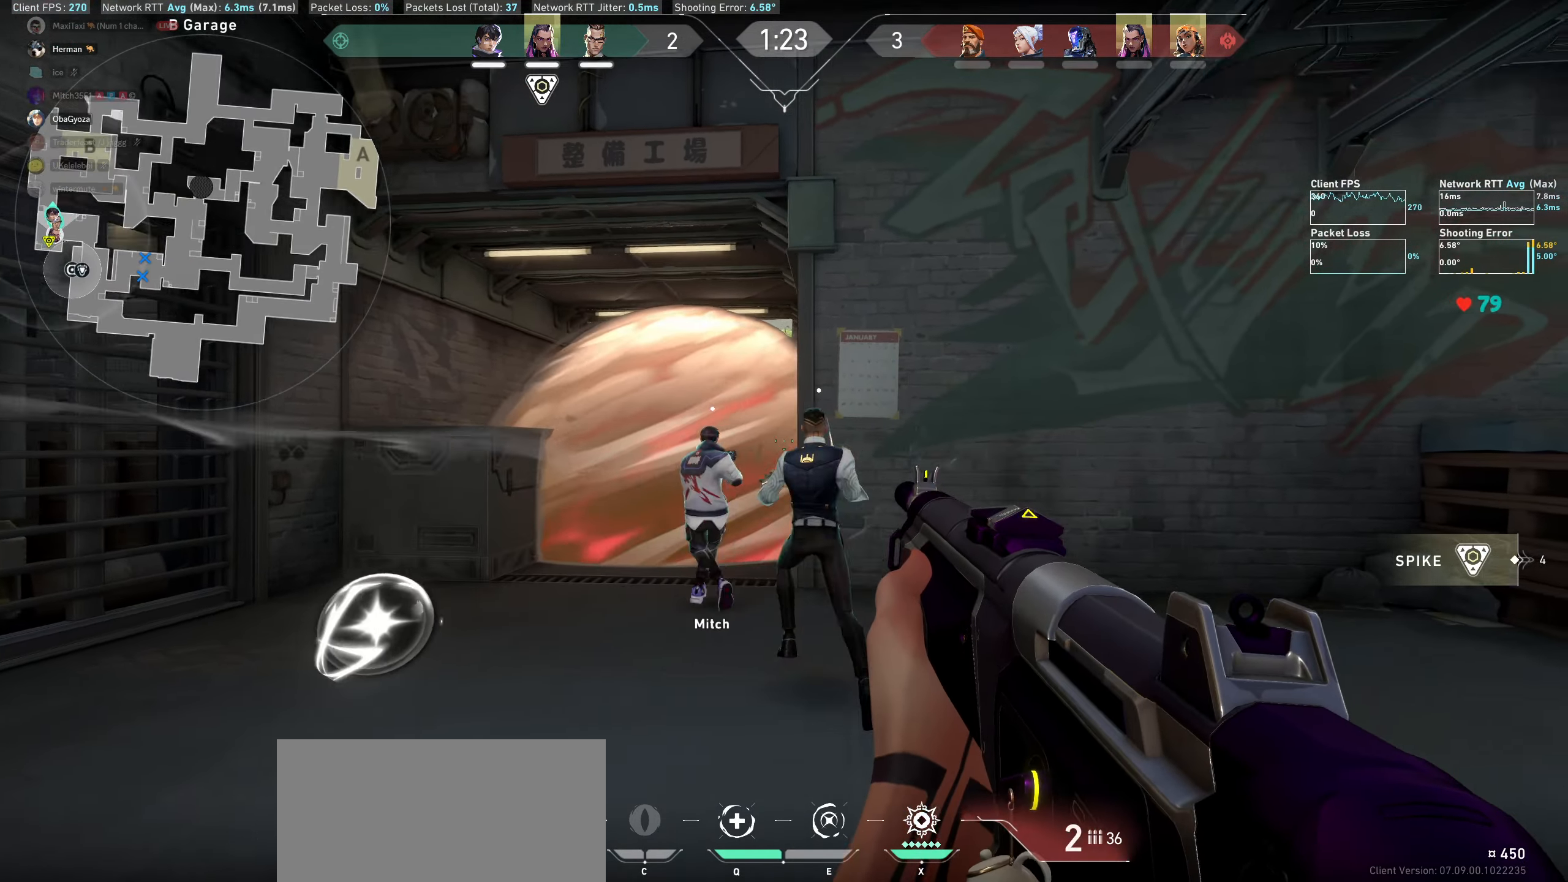
{"keys": ["a", "w"], "mouse": [], "events": [[250, "w", "up"], [267, "d", "up"], [417, "w", "down"], [484, "a", "down"]]}
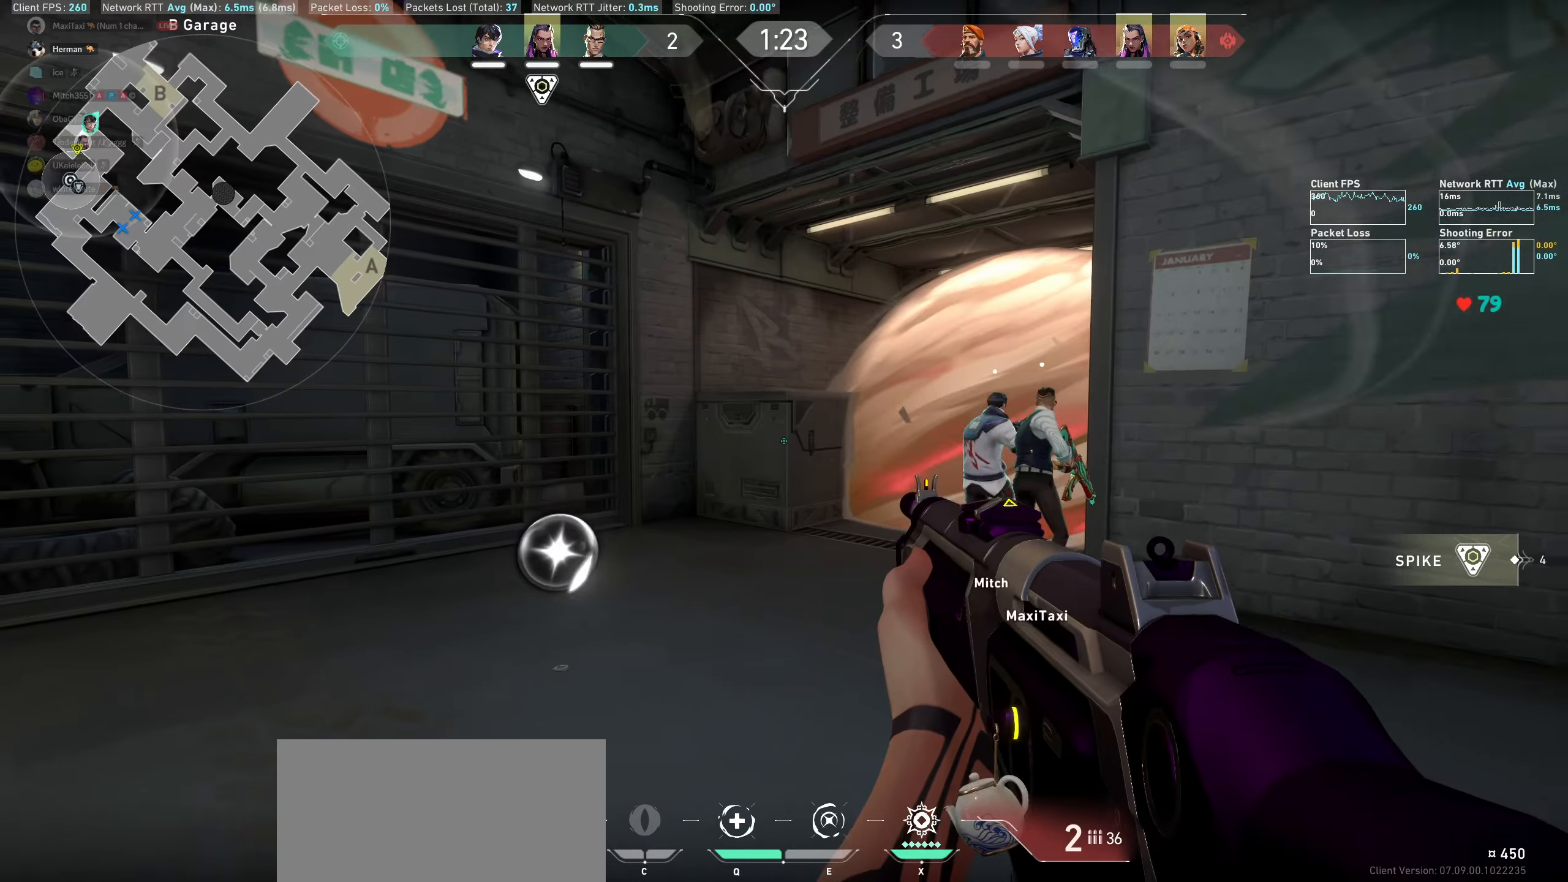
{"keys": ["w"], "mouse": [], "events": [[300, "a", "up"]]}
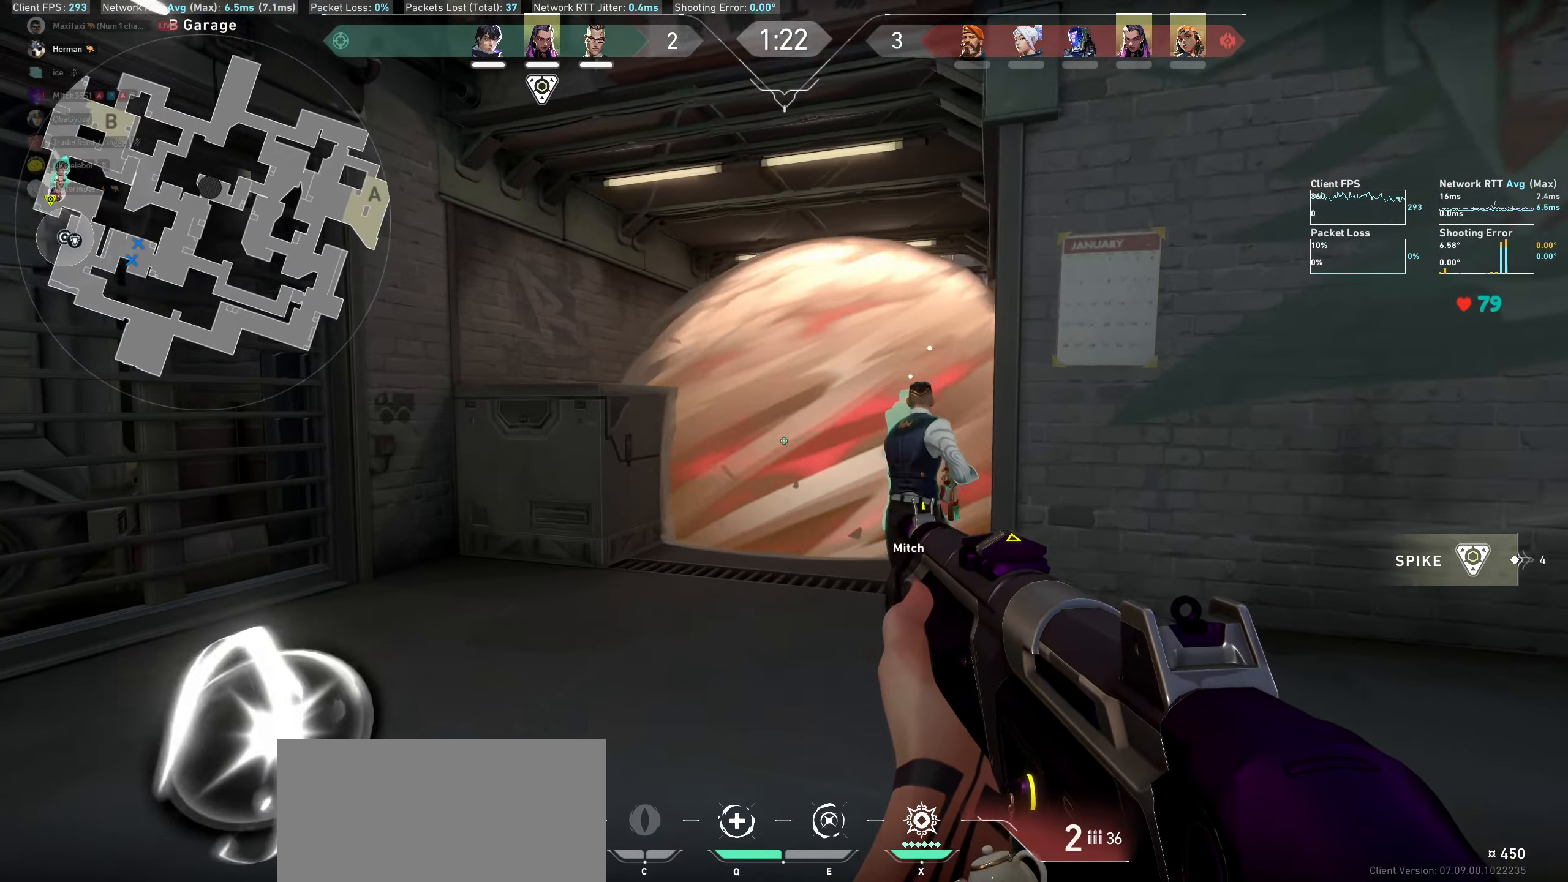
{"keys": ["w"], "mouse": [], "events": []}
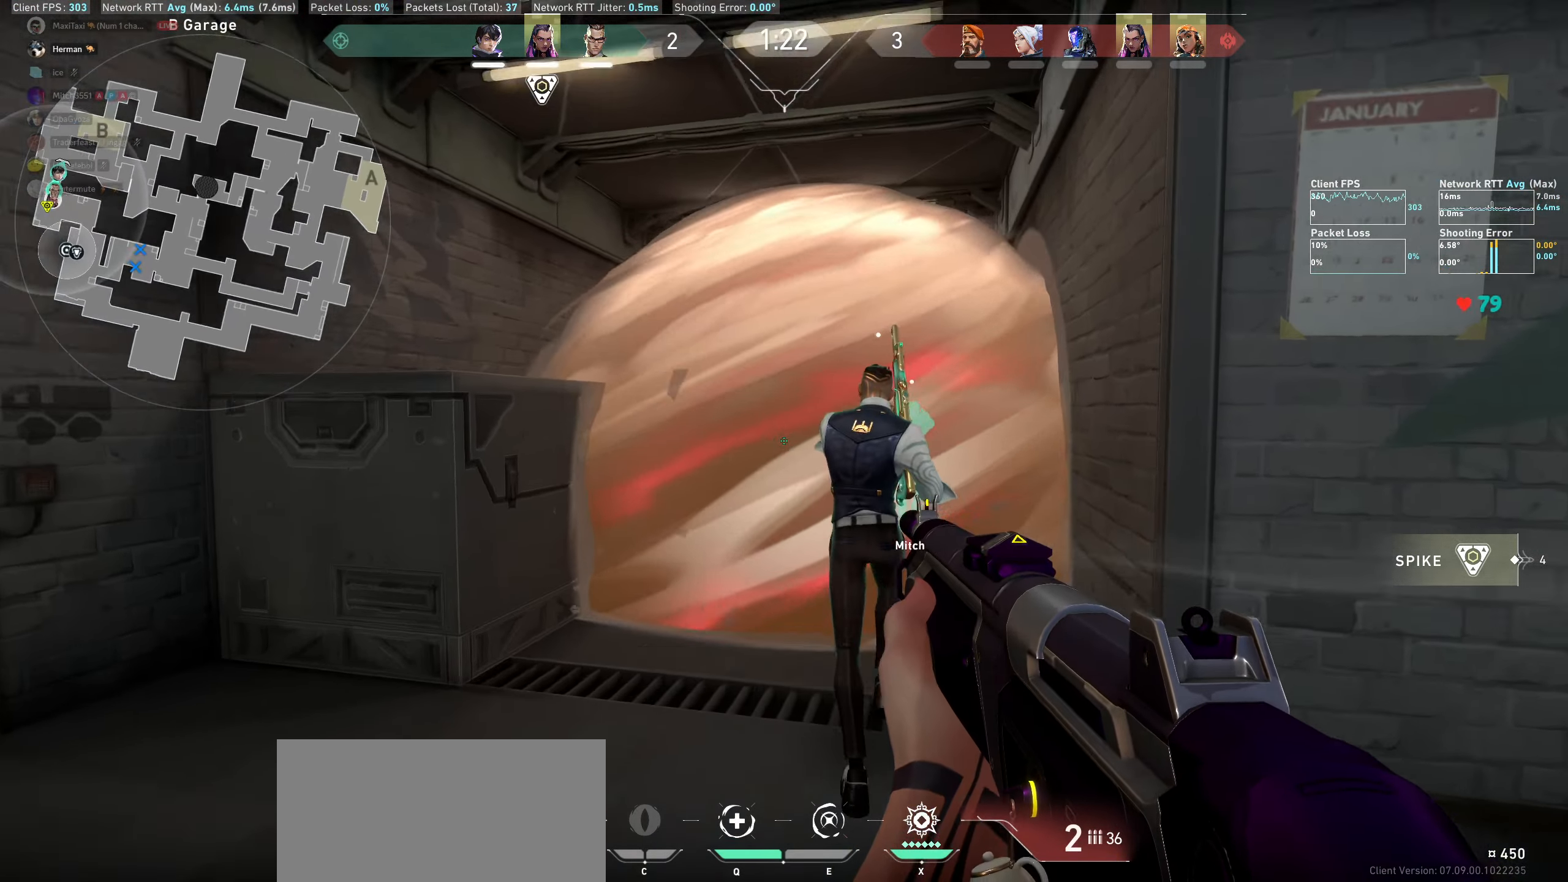
{"keys": ["w"], "mouse": [], "events": []}
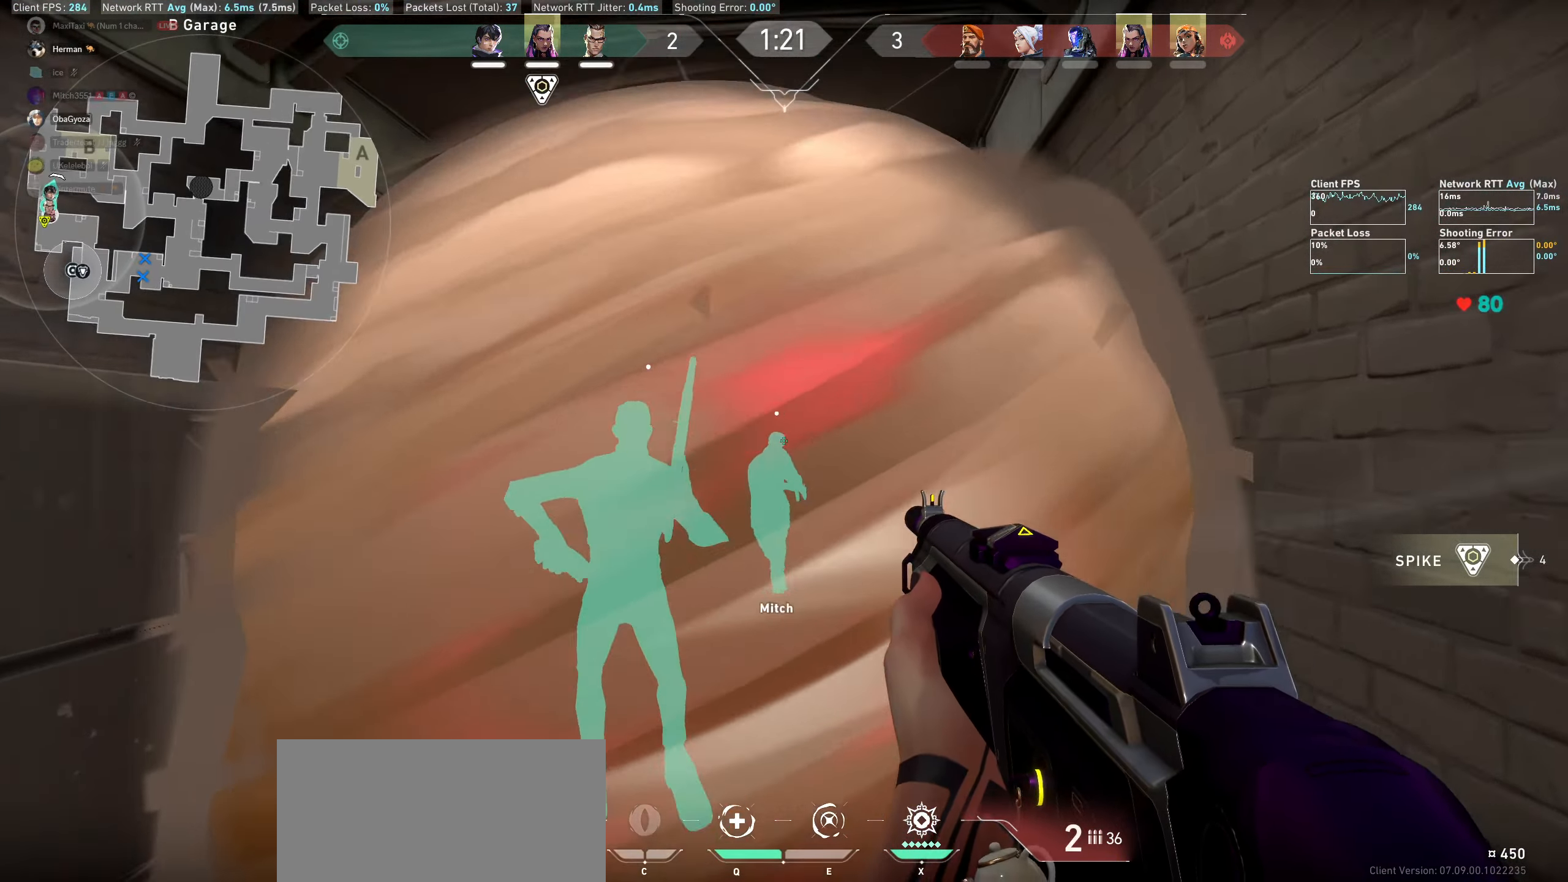
{"keys": ["w"], "mouse": [], "events": []}
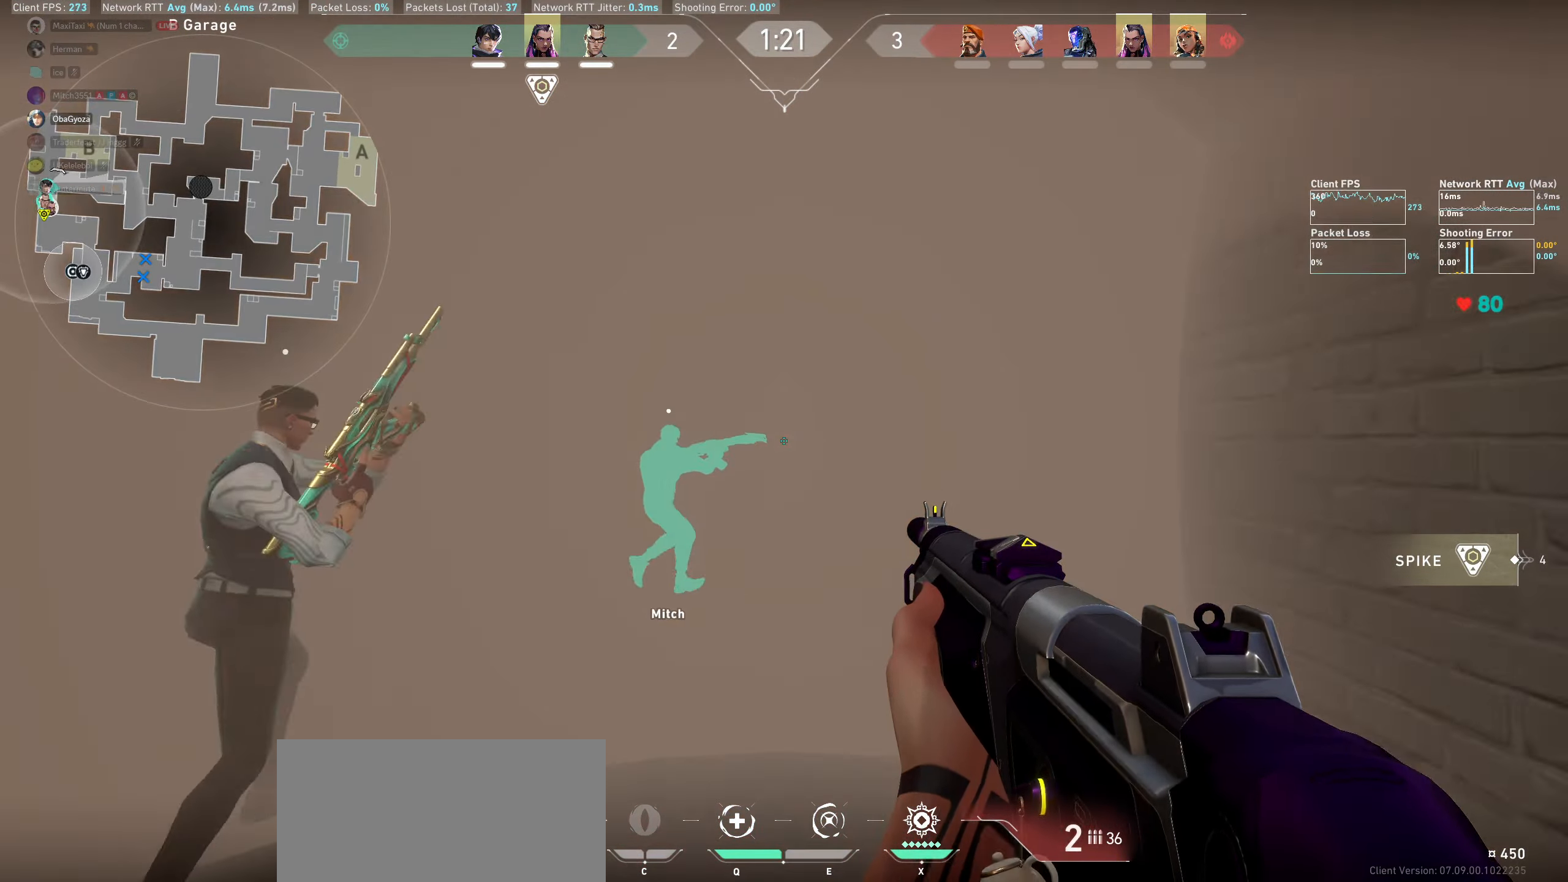
{"keys": ["a", "w"], "mouse": [], "events": [[500, "a", "down"]]}